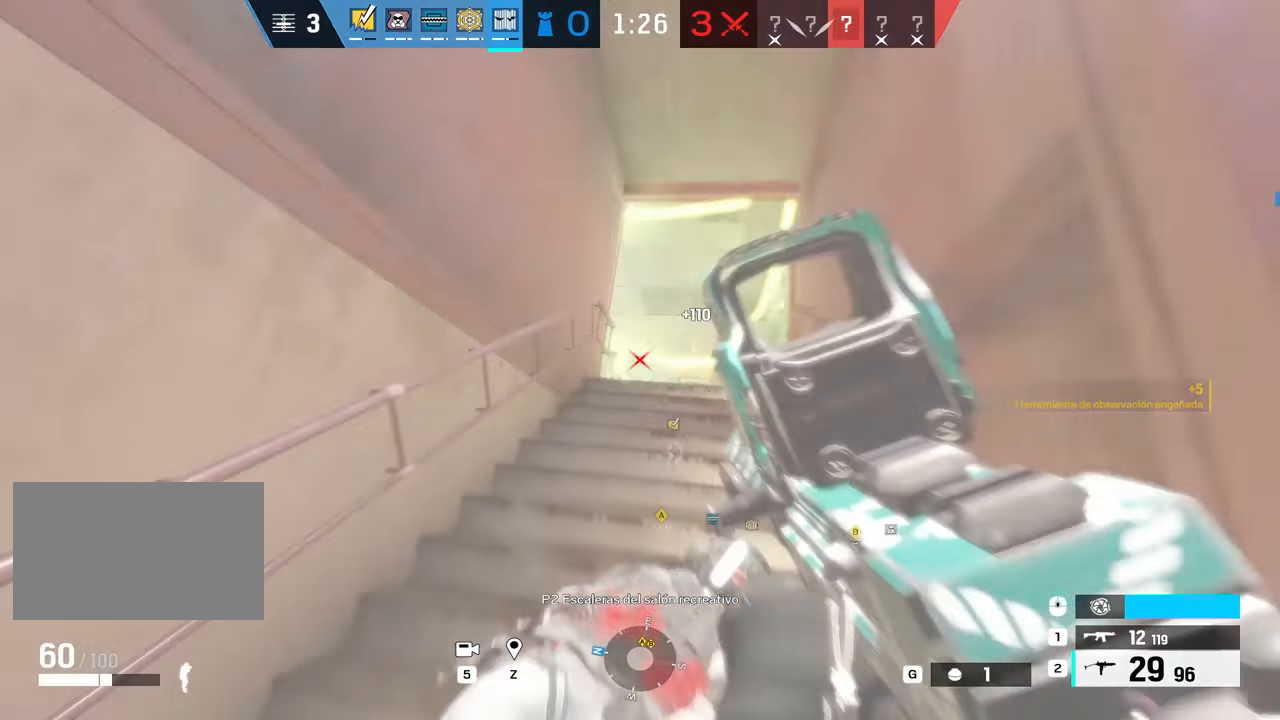
Gameplay with keyboard and mouse; each line is a JSON object with the keys and mouse buttons held at the frame after it. "events" lists presses ("down") and releases ("up") of "1", "2", "3", "4", "5", "a", "alt", "b", "c", "ctrl", "d", "e", "f", "g", "q", "r", "s", "shift", "space", "t", "tab", "tilde", "v", "w", "x", "z", "mouse_left", "mouse_wheel", "mouse_right", "mouse_mb4" and "mouse_mb5" between this image and that frame as [ms after this image, input, new state], when the widget could be followed in between. "mouse_left", "mouse_wheel", "mouse_right", "mouse_mb4", "mouse_mb5" = the "left", "wheel", "right", "mb4", "mb5" buttons of the "mouse" list. No other keys are recorded. "wheel" means that the mouse wheel is clicked or scrolled. Mouse movement is not recorded.
{"keys": ["w"], "mouse": ["right"], "events": [[100, "e", "down"], [184, "e", "up"], [317, "a", "up"]]}
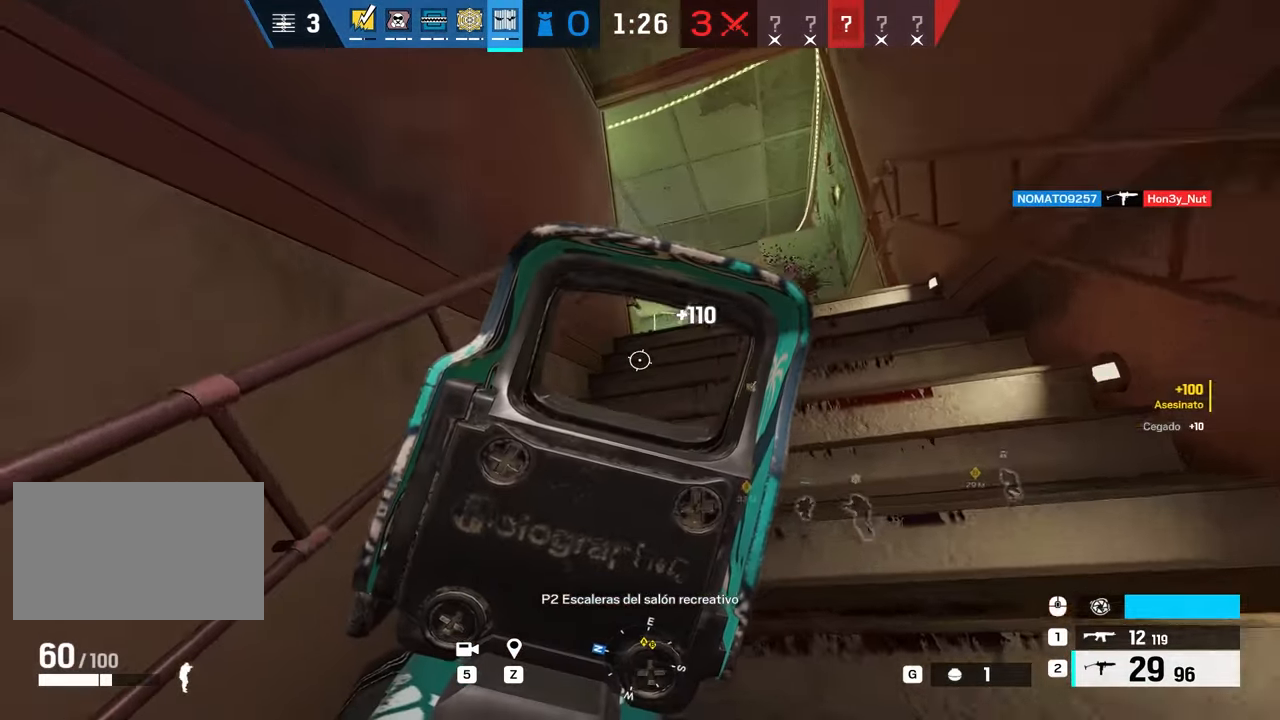
{"keys": ["d", "w"], "mouse": ["right"], "events": [[167, "d", "down"]]}
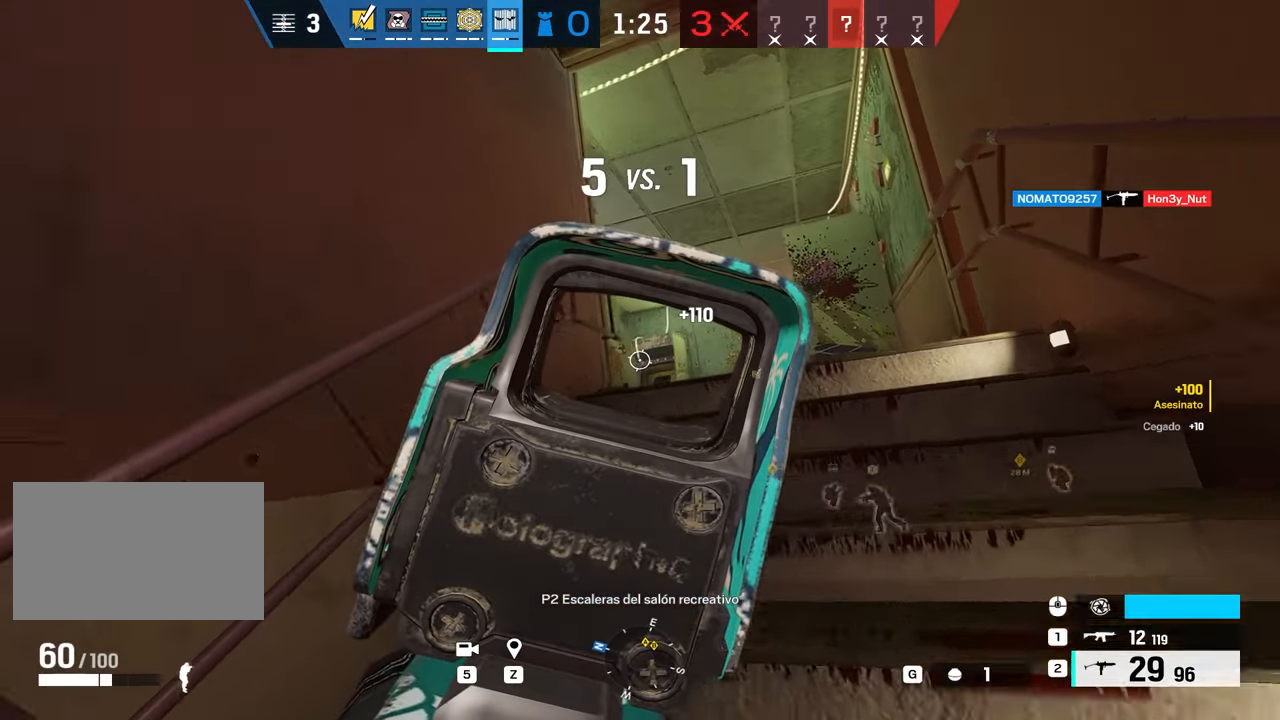
{"keys": ["d"], "mouse": ["right"], "events": [[501, "w", "up"]]}
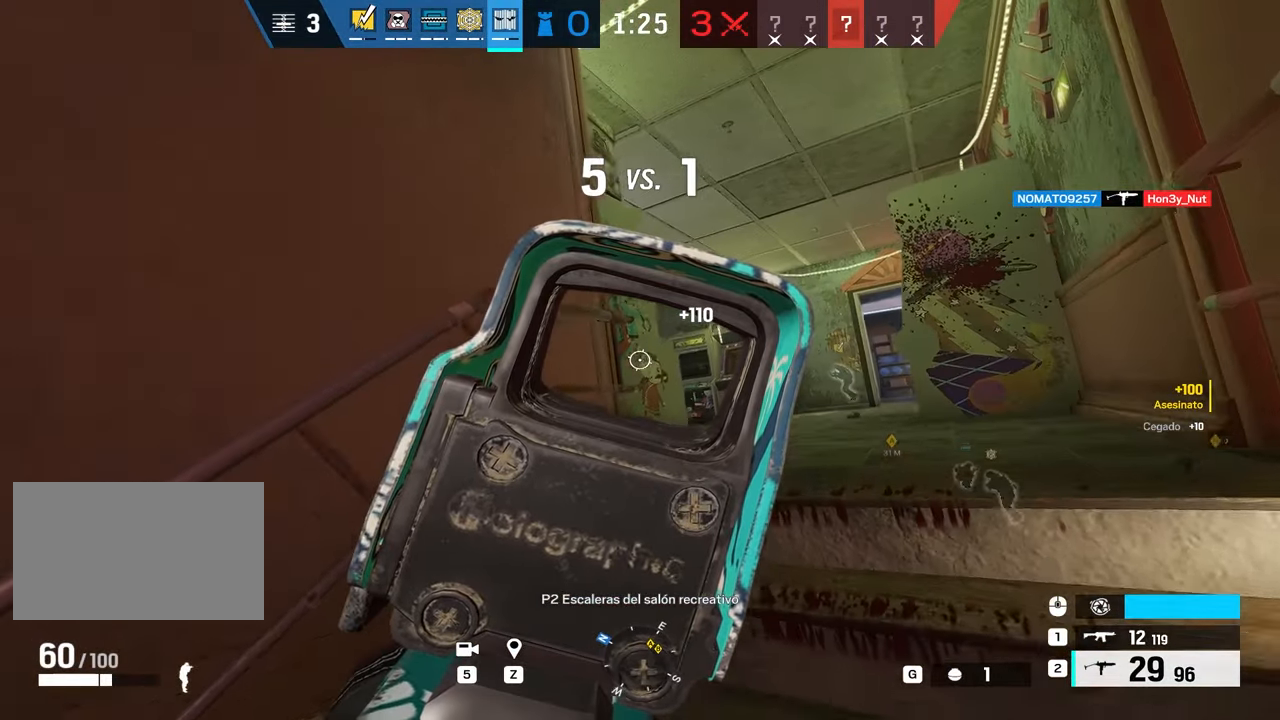
{"keys": ["d", "w"], "mouse": ["right"], "events": [[250, "w", "down"]]}
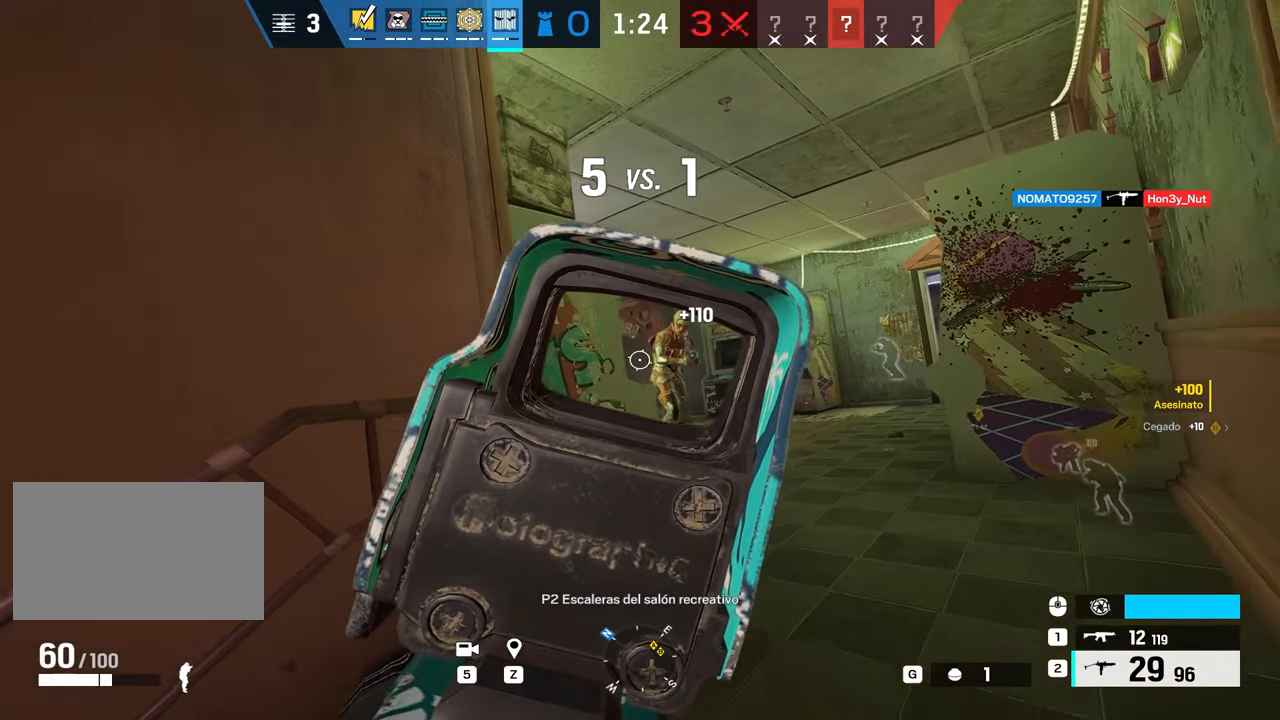
{"keys": ["a"], "mouse": ["left", "right"], "events": [[67, "a", "down"], [67, "d", "up"], [67, "mouse_left", "down"], [117, "w", "up"], [217, "e", "down"], [267, "e", "up"]]}
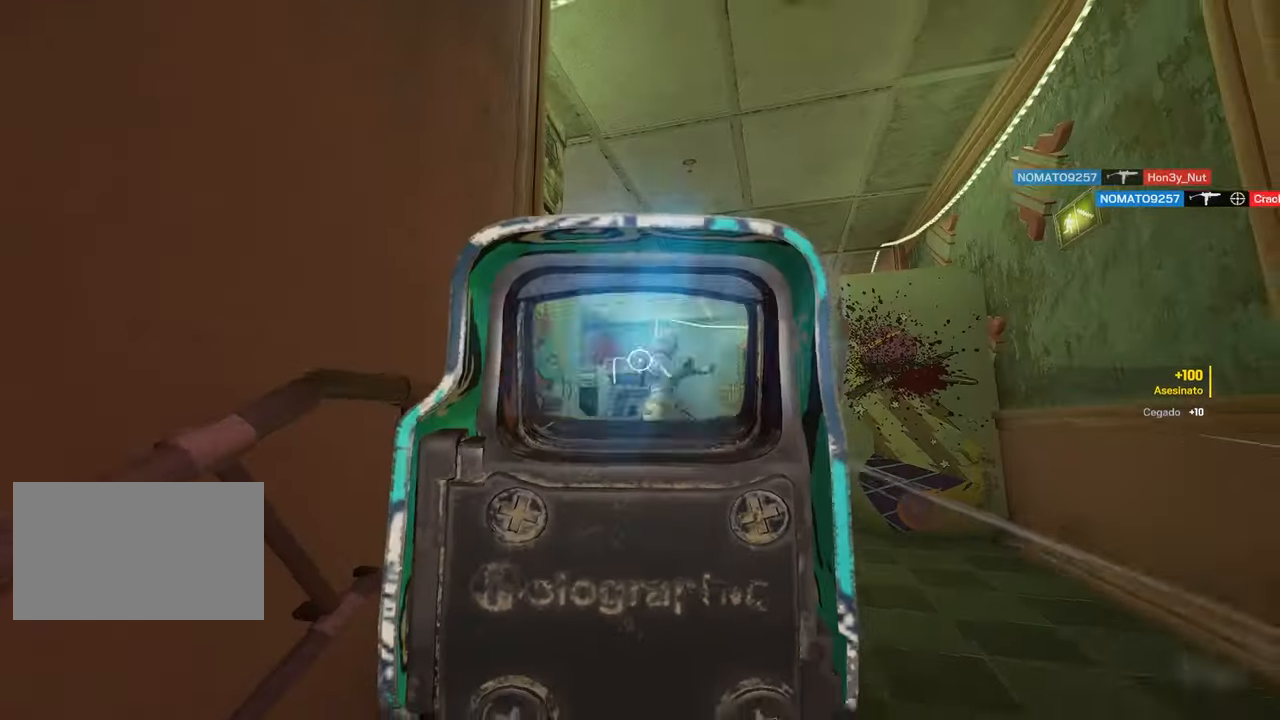
{"keys": ["shift", "w"], "mouse": [], "events": [[33, "mouse_left", "up"], [33, "mouse_right", "up"], [83, "w", "down"], [117, "a", "up"], [117, "shift", "down"], [183, "d", "down"], [367, "d", "up"]]}
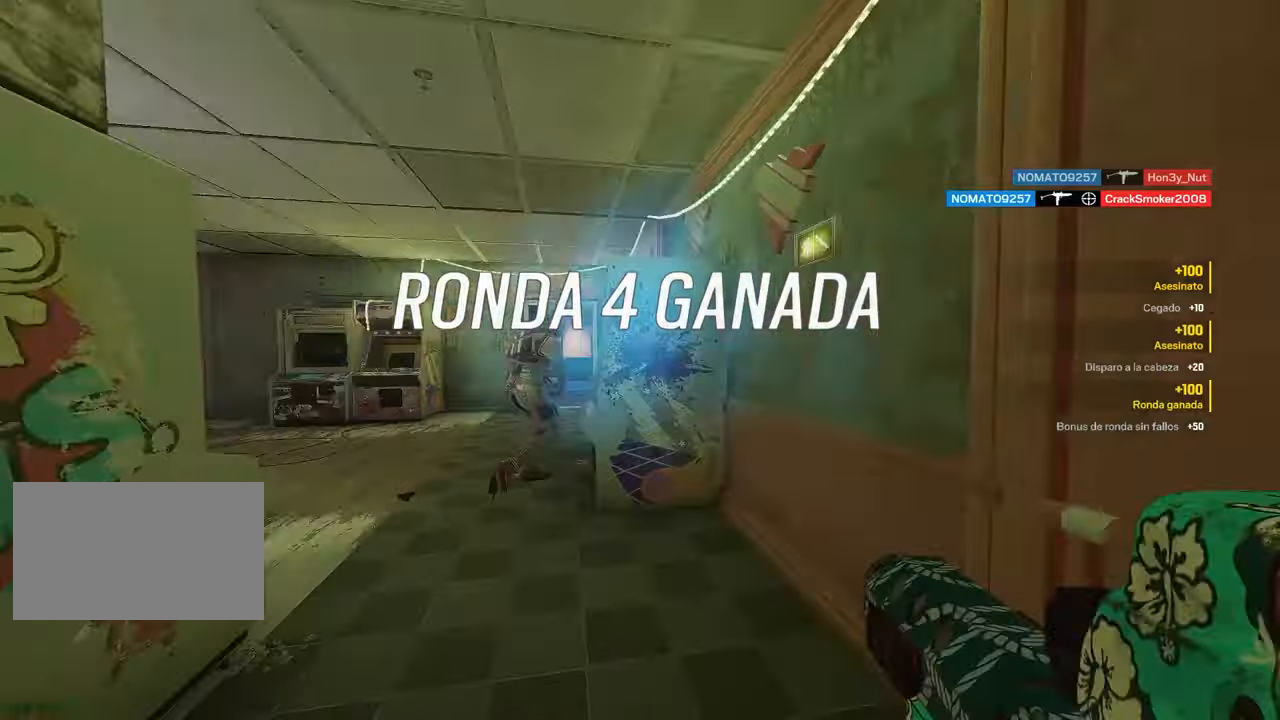
{"keys": ["a", "shift", "w"], "mouse": [], "events": [[51, "a", "down"], [184, "a", "up"], [334, "a", "down"]]}